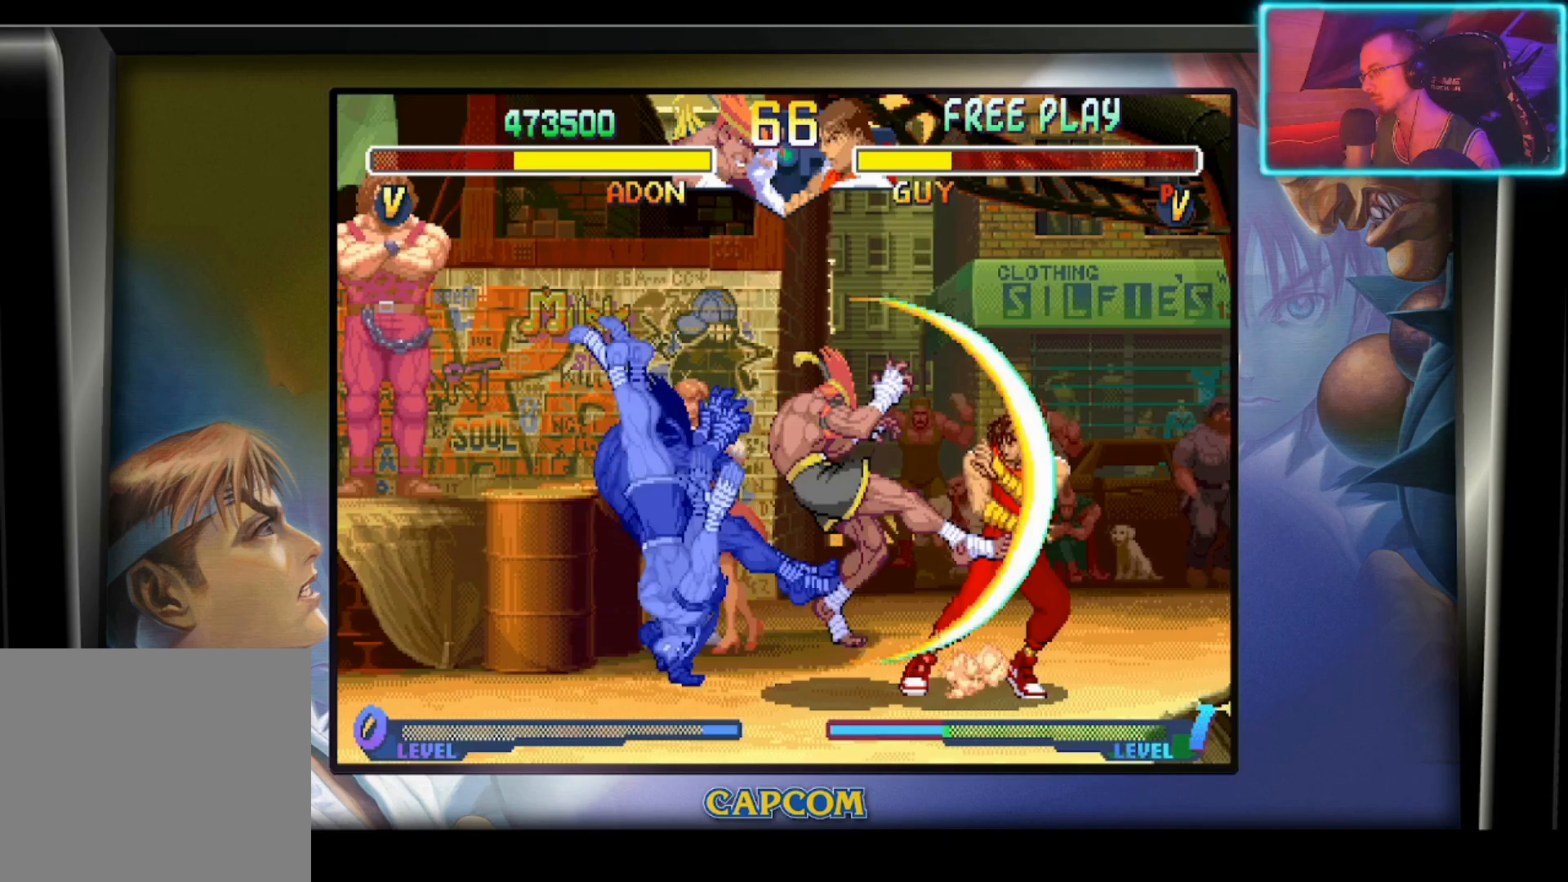
Gameplay with a controller (PlayStation layout); each line is a JSON object with the inputs held at the frame after it. "events" lists button and stick changes between this image and that frame as [ms after this image, input, new state], when the widget could be followed in between. Not read: right_stick.
{"buttons": [], "left_stick": "left", "events": []}
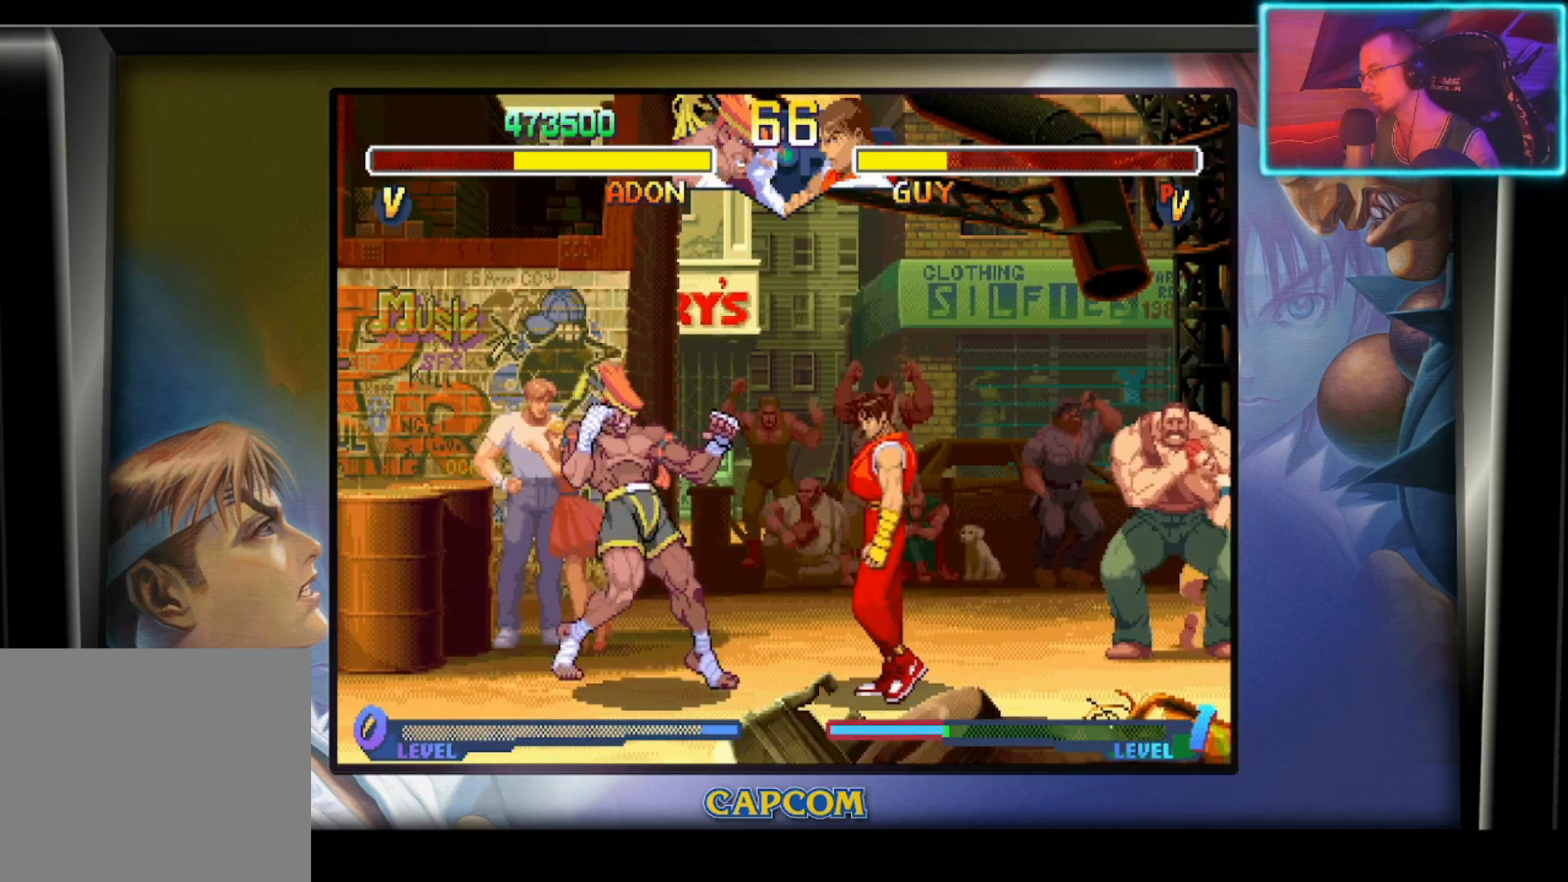
{"buttons": ["R2"], "left_stick": "left", "events": [[417, "R2", "down"]]}
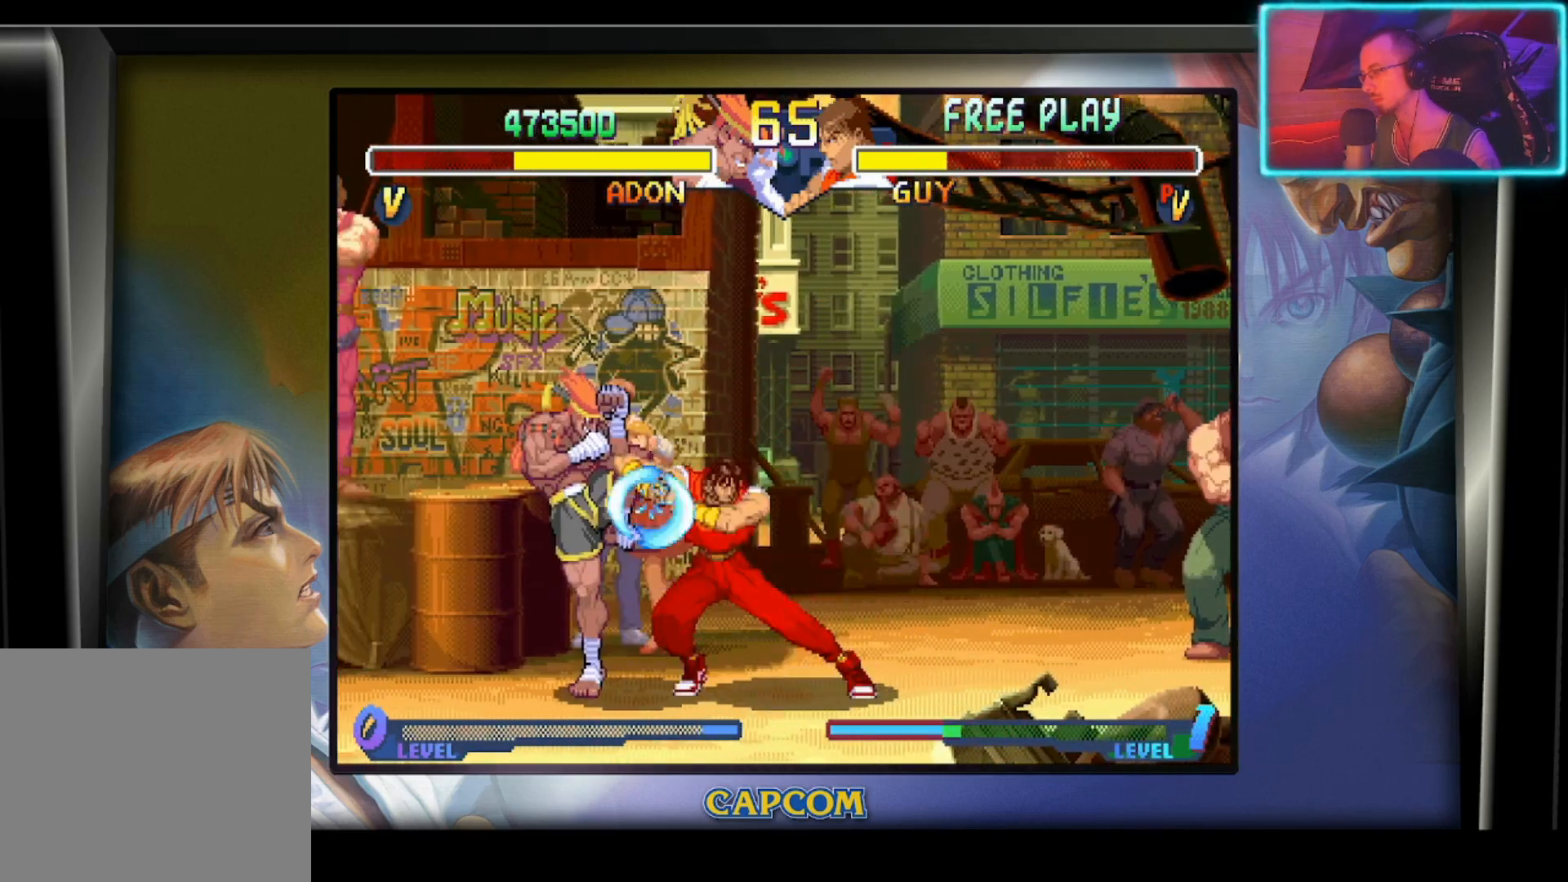
{"buttons": [], "left_stick": "center", "events": [[50, "R2", "up"], [317, "R2", "down"], [317, "left_stick", "down"], [467, "R2", "up"], [500, "left_stick", "center"]]}
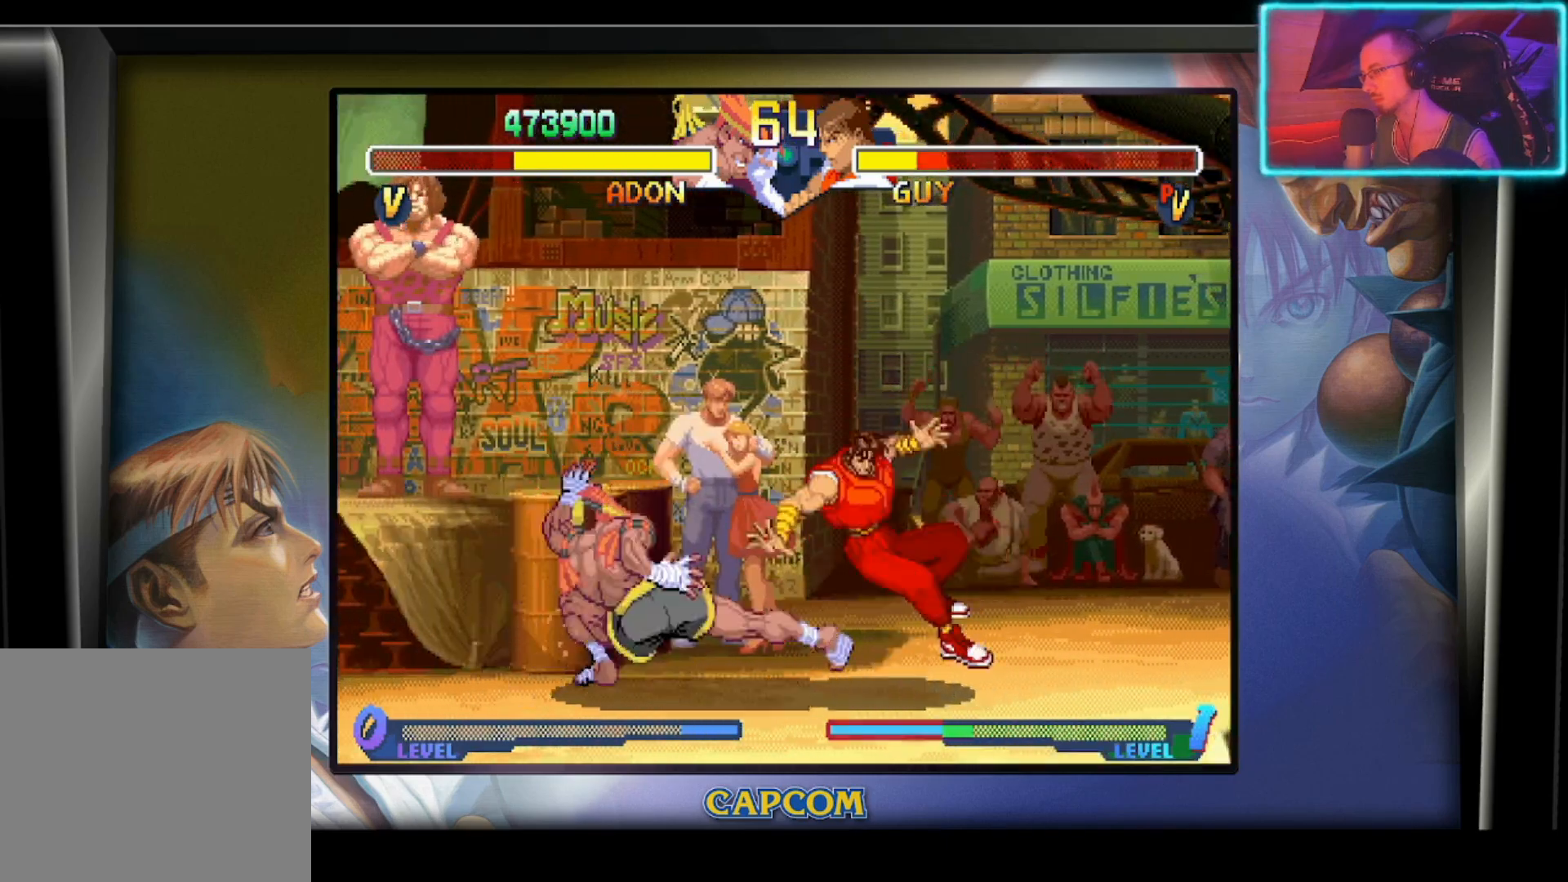
{"buttons": [], "left_stick": "center", "events": []}
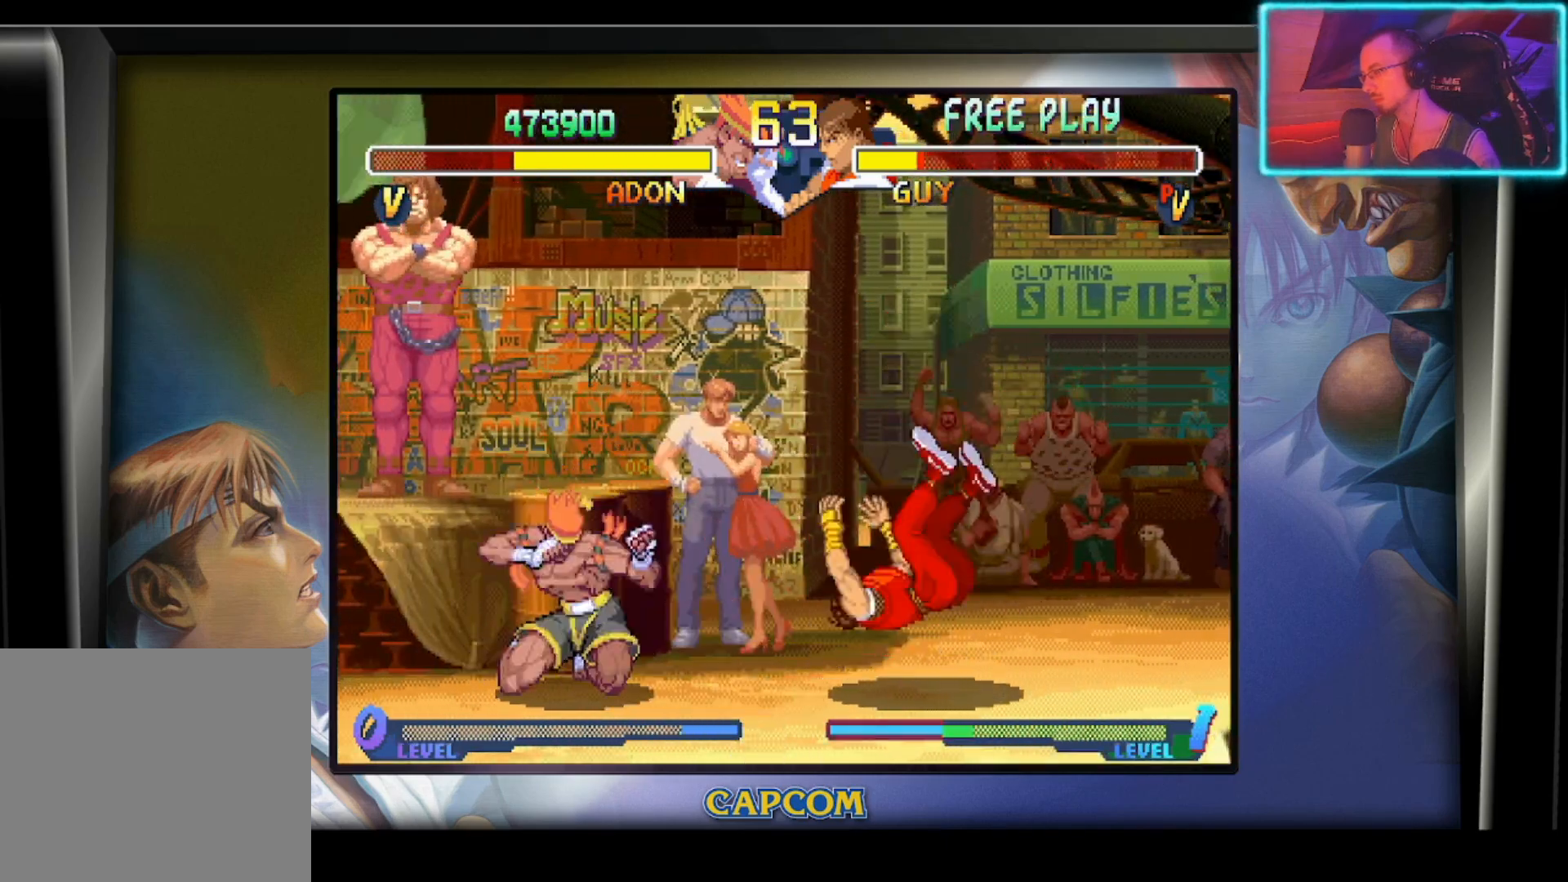
{"buttons": ["R2"], "left_stick": "center", "events": [[50, "left_stick", "right"], [267, "left_stick", "down"], [350, "left_stick", "left"], [417, "R2", "down"], [467, "left_stick", "center"]]}
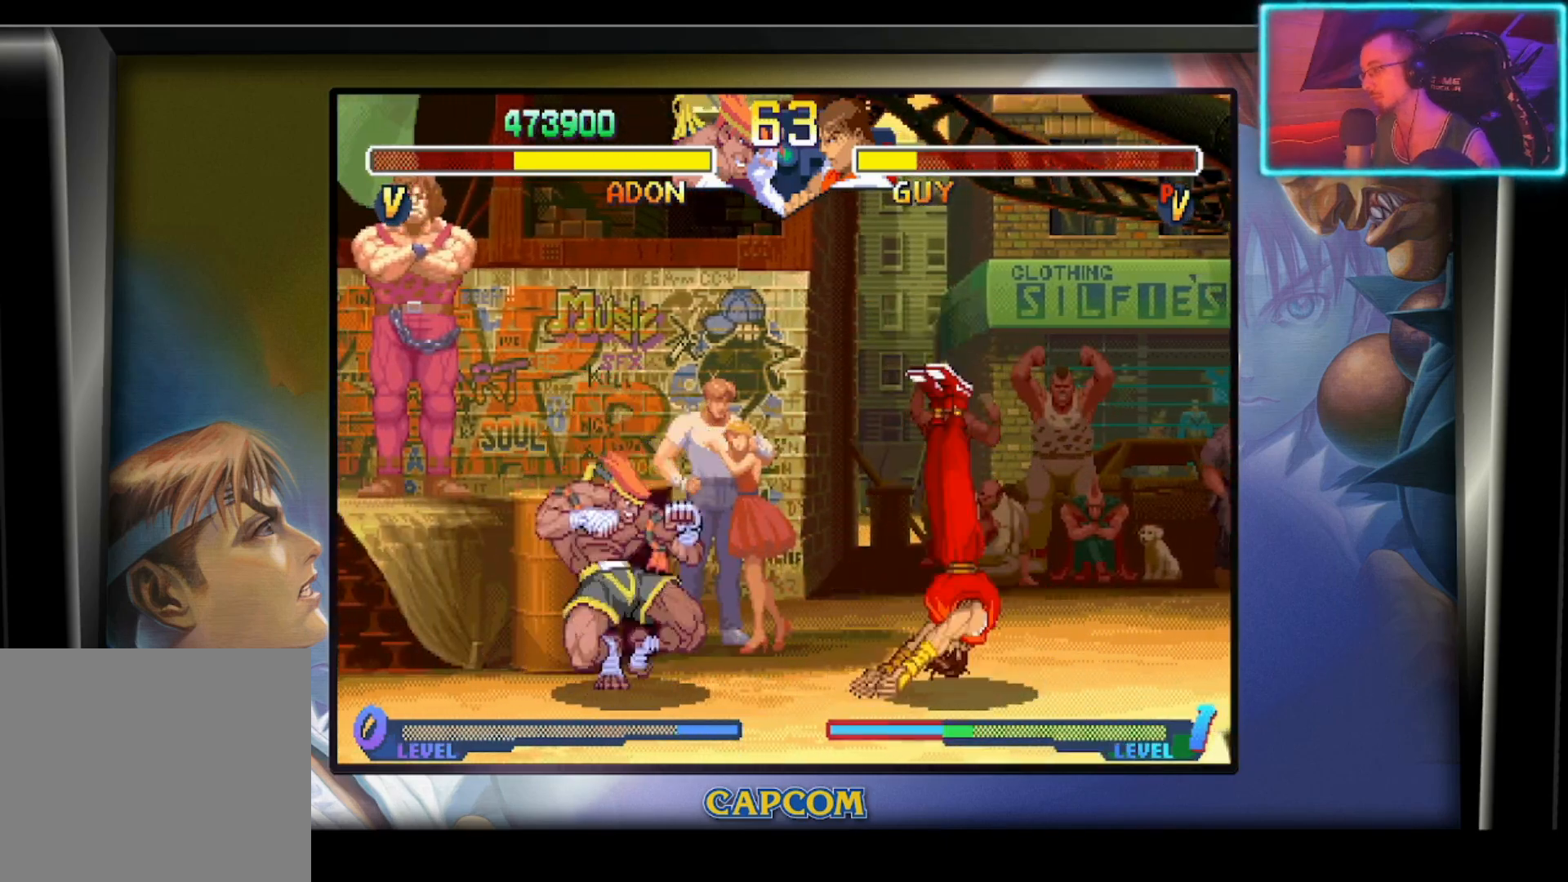
{"buttons": [], "left_stick": "center", "events": [[50, "R2", "up"]]}
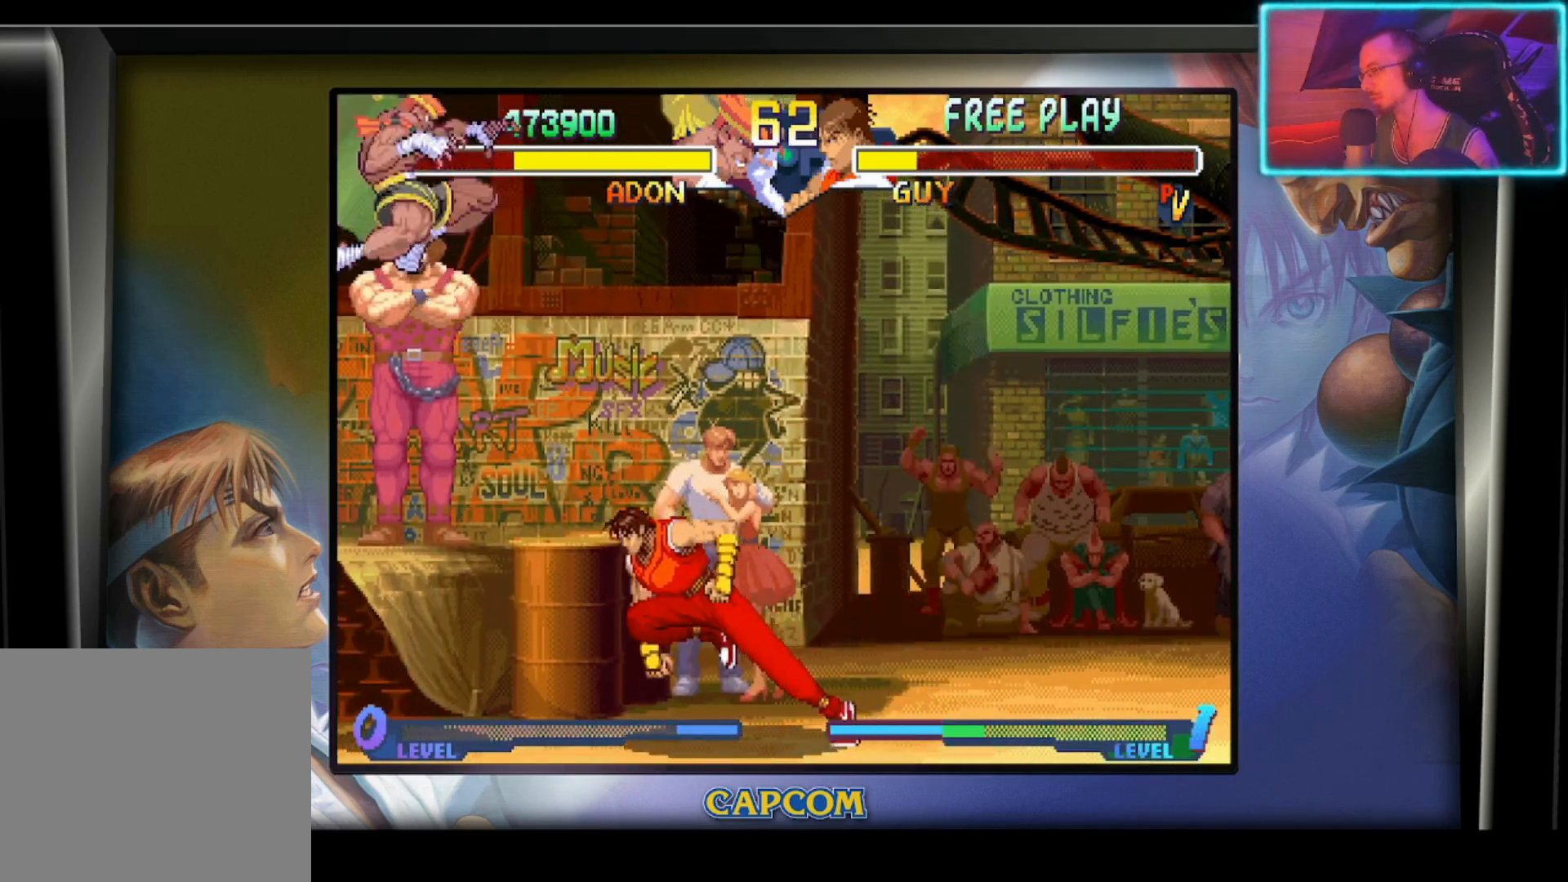
{"buttons": [], "left_stick": "right", "events": [[300, "left_stick", "right"]]}
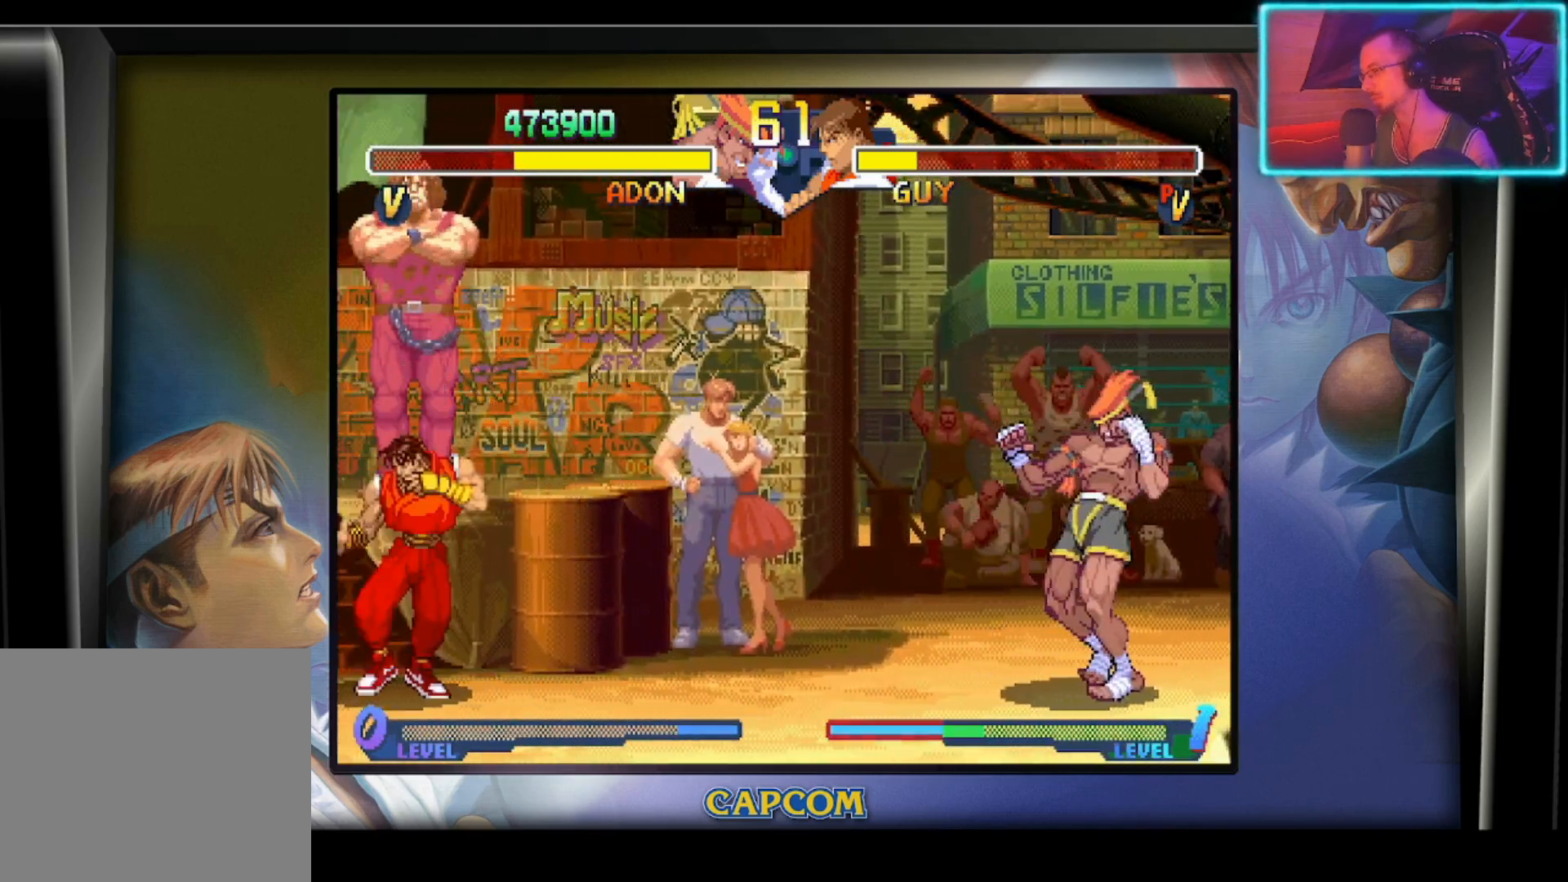
{"buttons": [], "left_stick": "left", "events": [[417, "left_stick", "down"], [500, "left_stick", "left"]]}
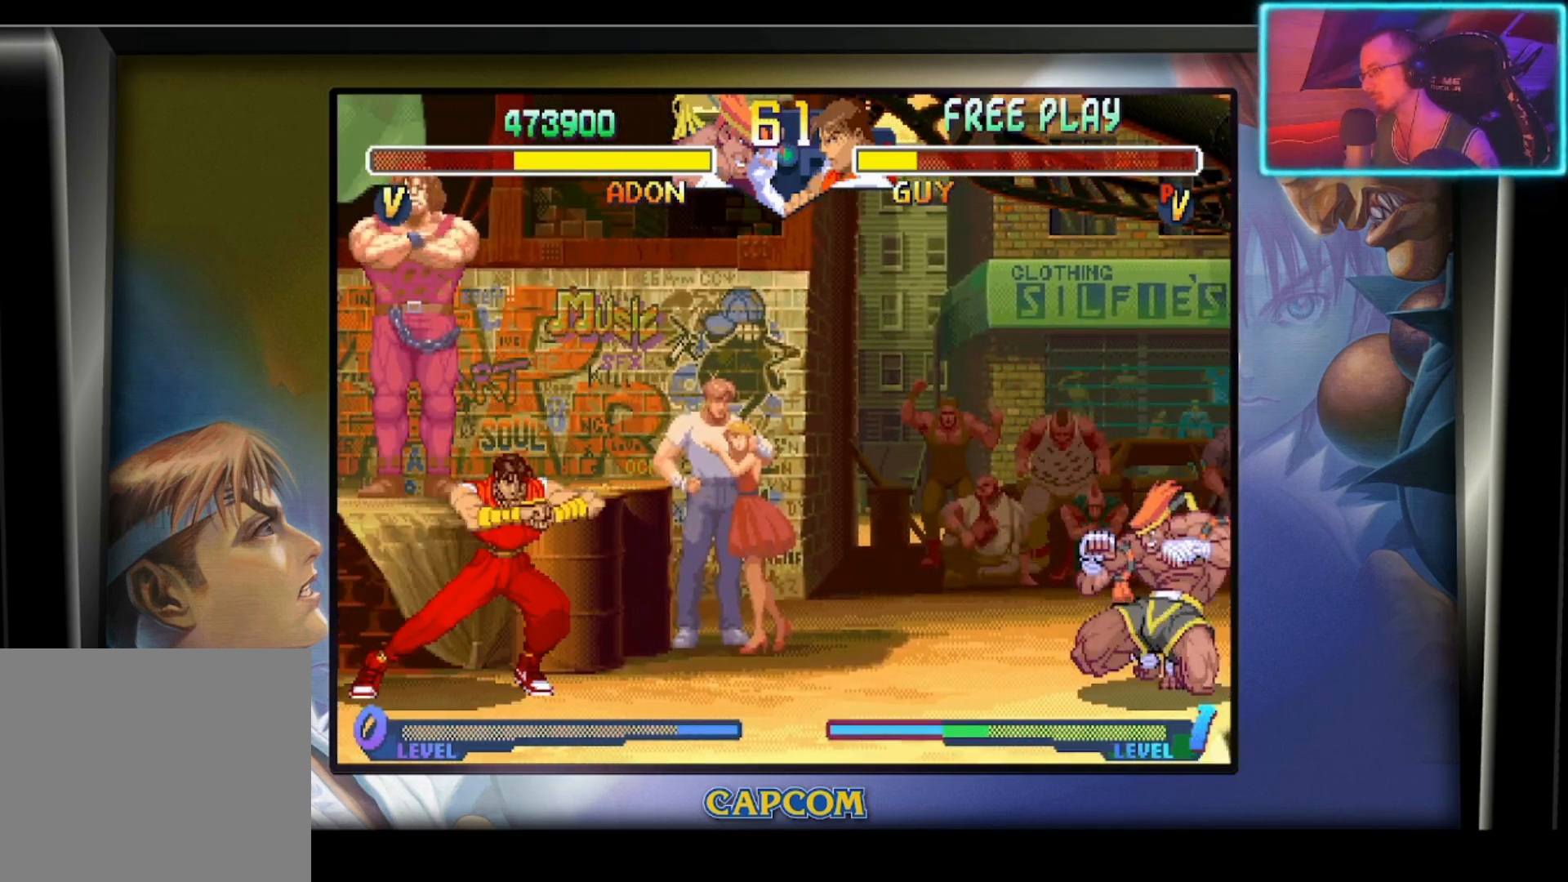
{"buttons": ["R2"], "left_stick": "right", "events": [[33, "left_stick", "up-left"], [167, "left_stick", "down-left"], [217, "left_stick", "down-right"], [400, "left_stick", "right"], [450, "R2", "down"]]}
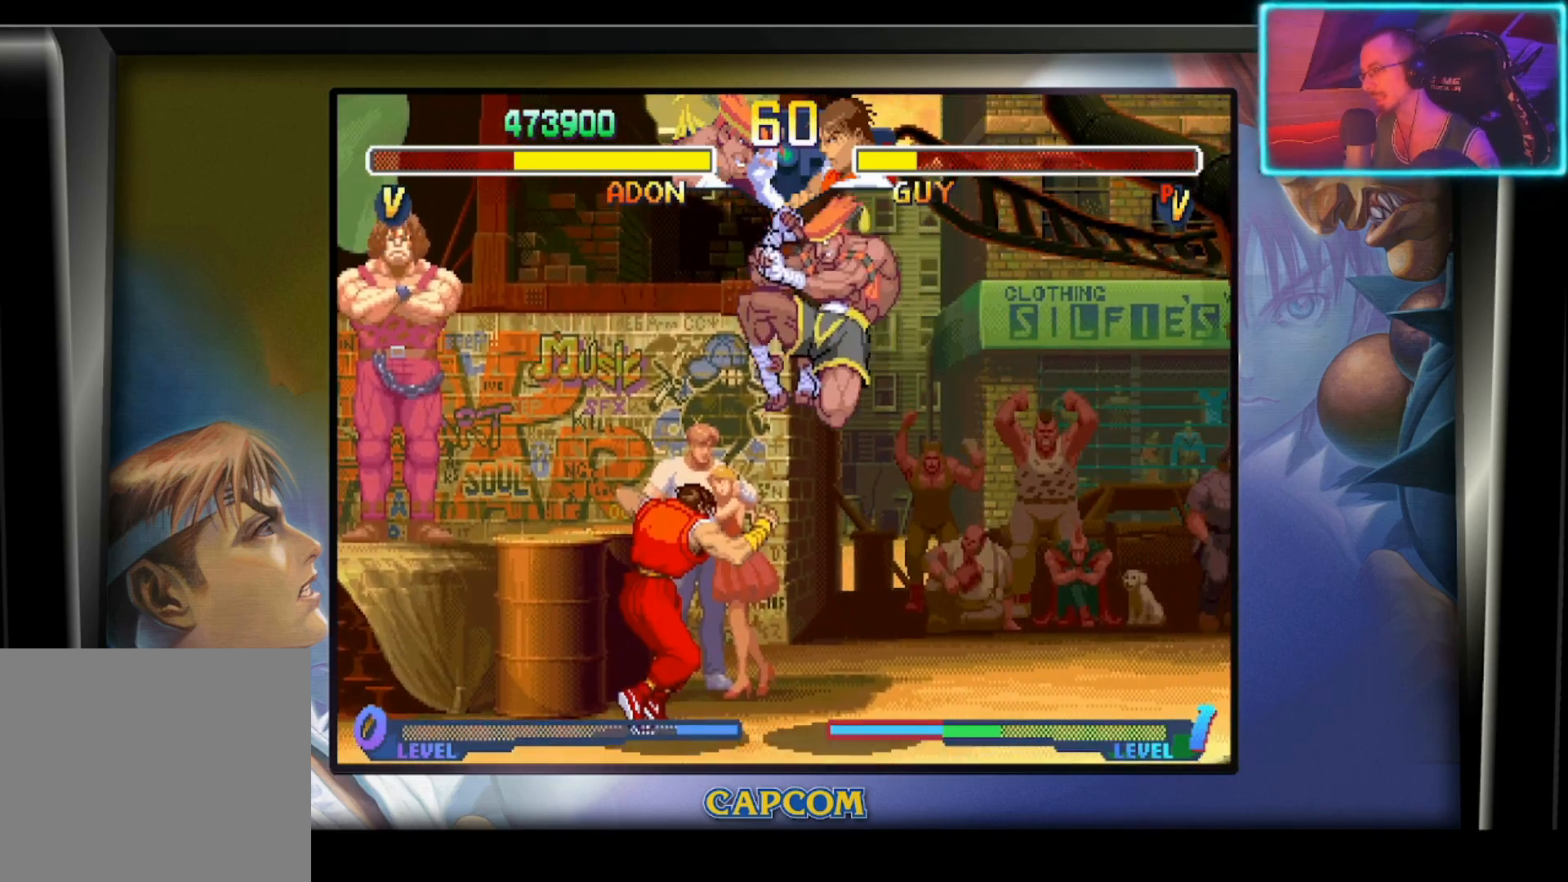
{"buttons": ["R2"], "left_stick": "down", "events": [[33, "left_stick", "center"], [83, "R2", "up"], [133, "R2", "down"], [183, "left_stick", "down"], [250, "R2", "up"], [300, "R2", "down"], [400, "R2", "up"], [450, "R2", "down"]]}
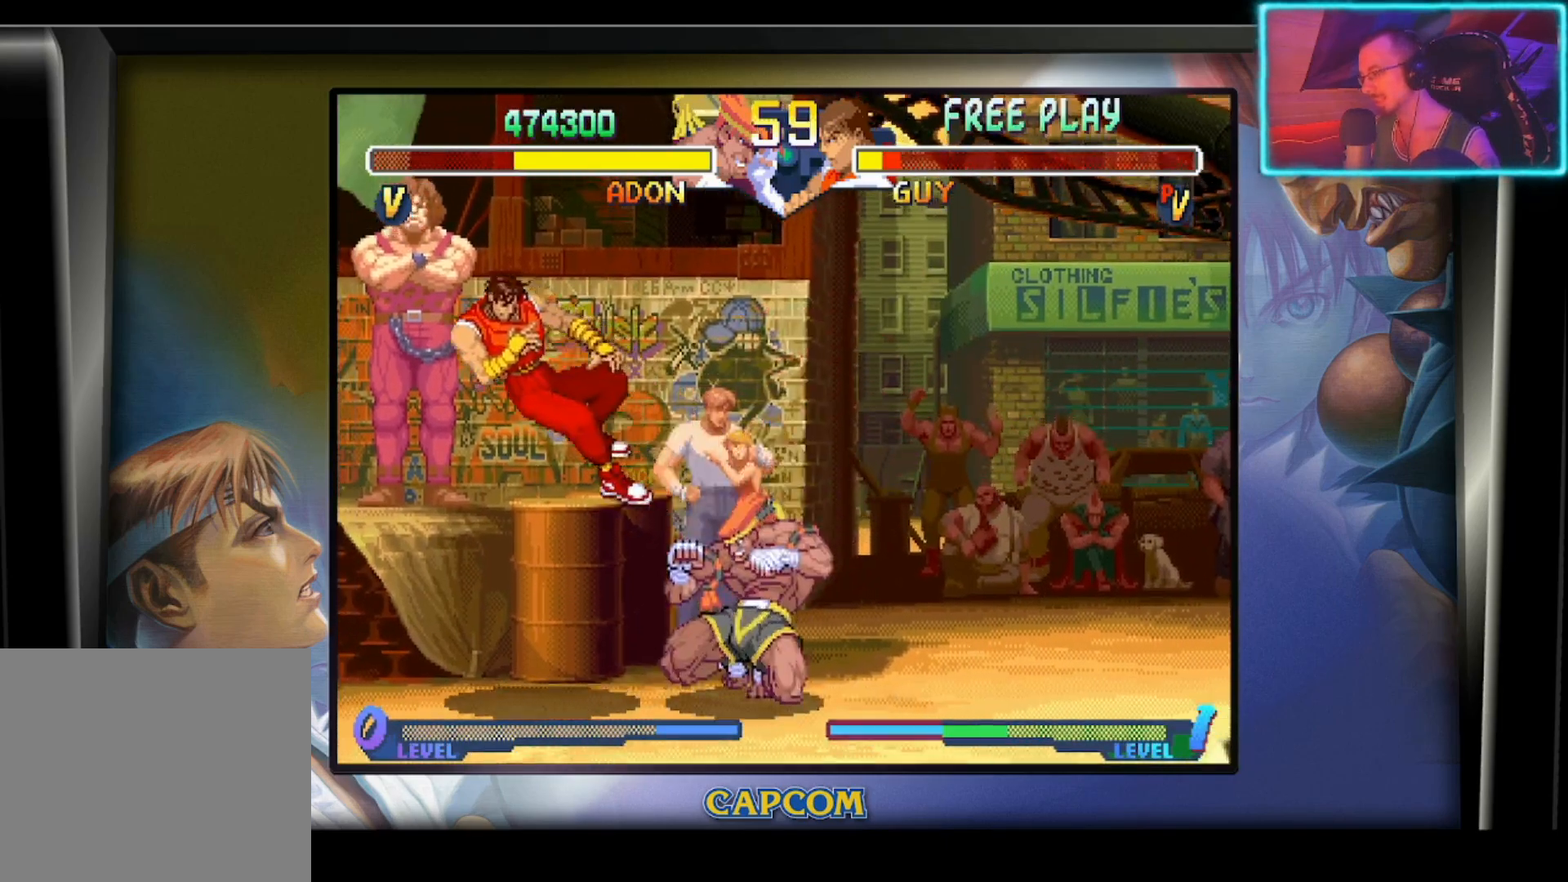
{"buttons": [], "left_stick": "down", "events": [[83, "R2", "up"], [183, "left_stick", "center"], [367, "left_stick", "left"], [483, "left_stick", "down"]]}
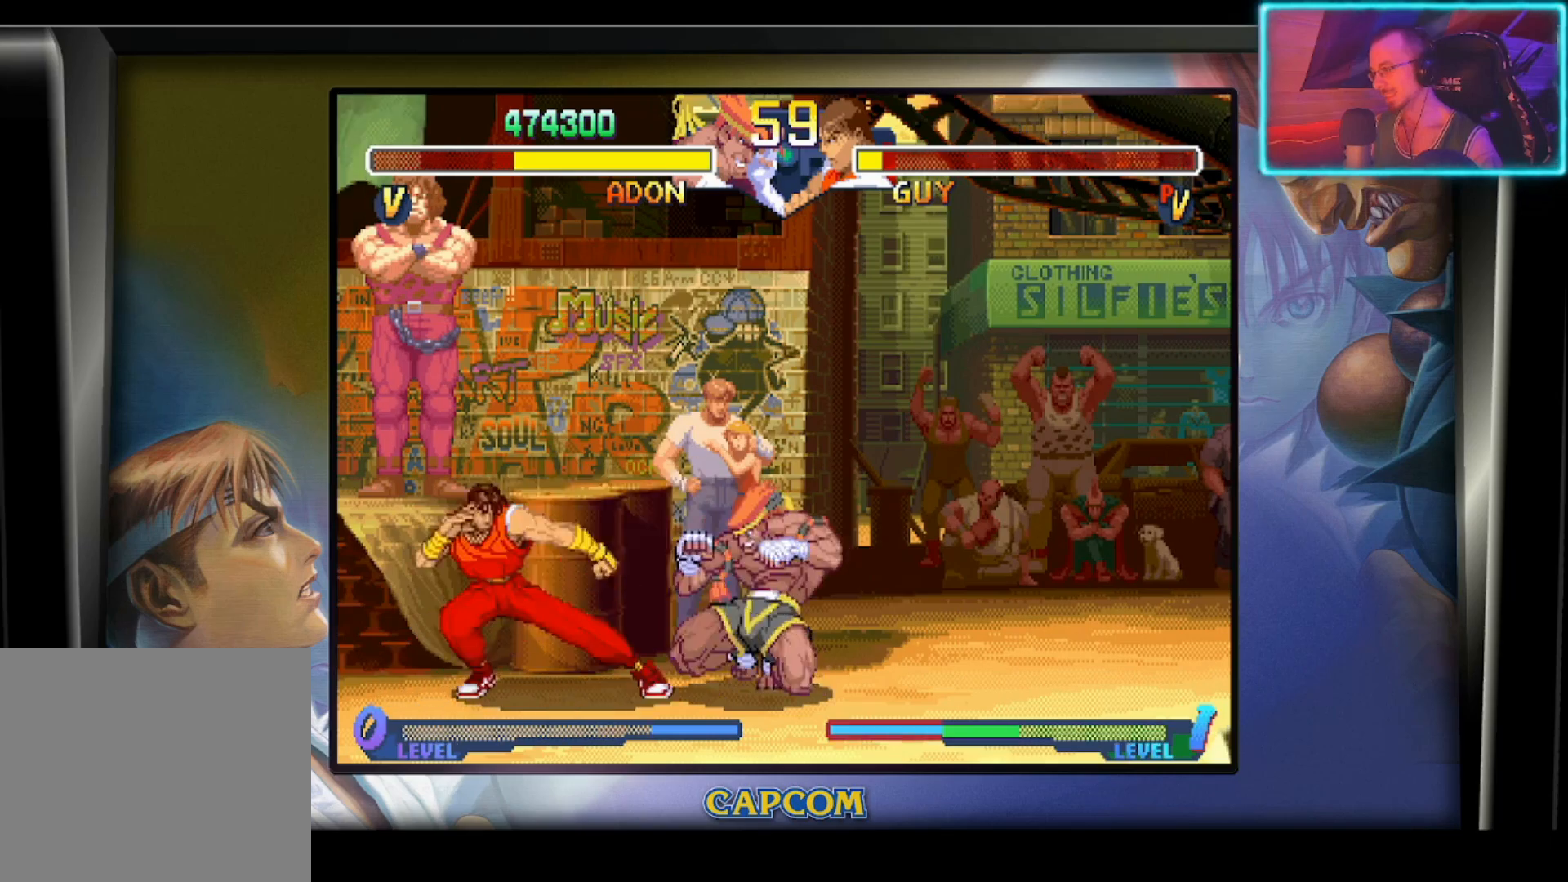
{"buttons": [], "left_stick": "center", "events": [[33, "R2", "down"], [33, "left_stick", "right"], [150, "left_stick", "center"], [167, "R2", "up"], [217, "R2", "down"], [333, "R2", "up"], [367, "R2", "down"], [467, "R2", "up"]]}
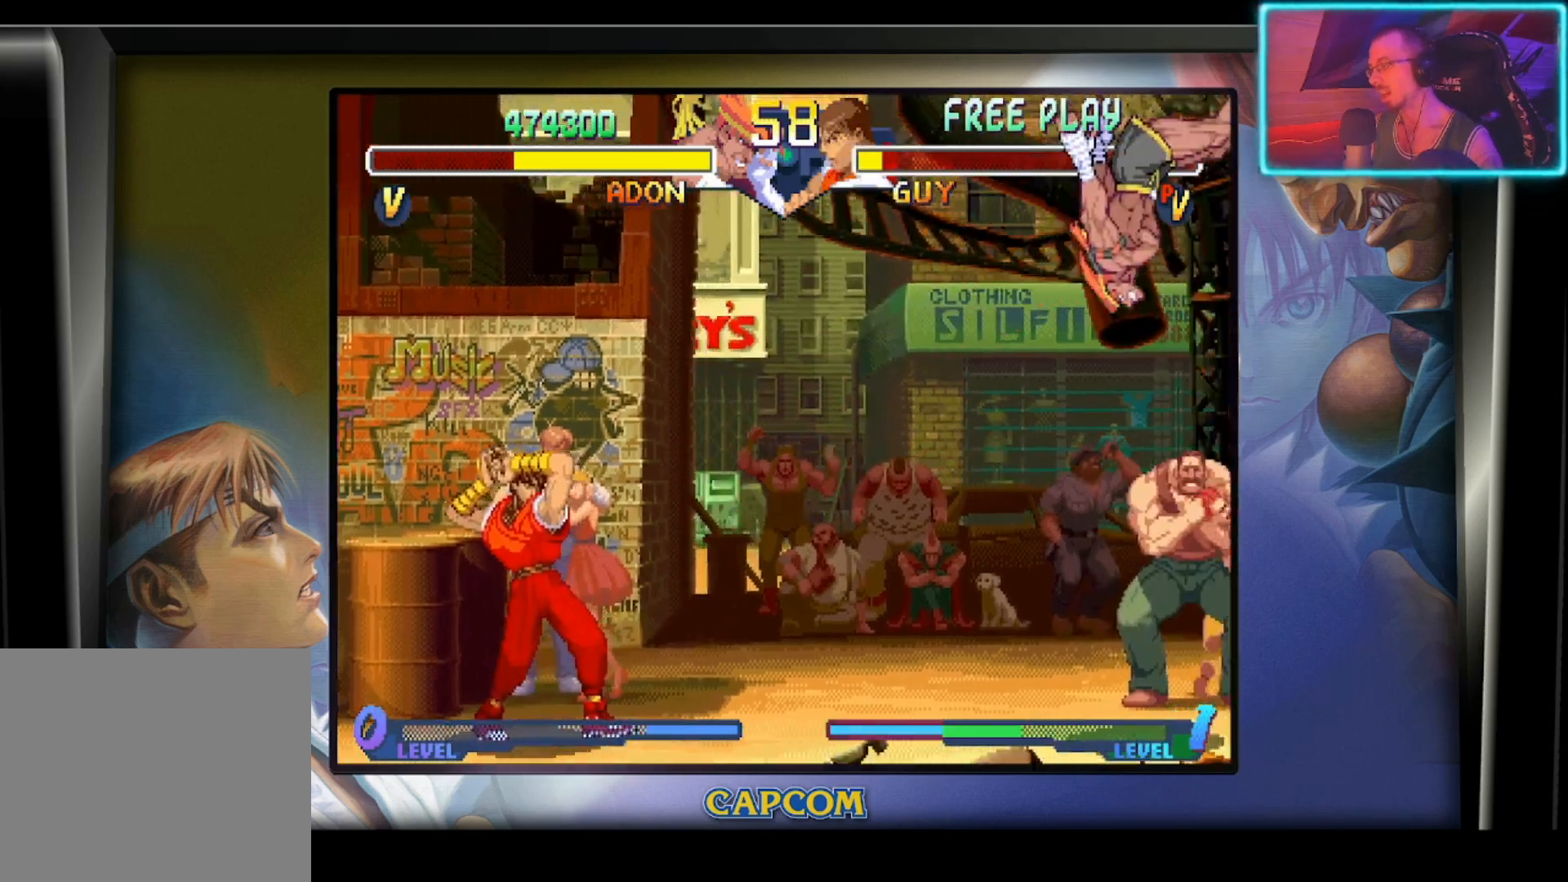
{"buttons": ["R1"], "left_stick": "right", "events": [[383, "left_stick", "right"], [417, "R1", "down"]]}
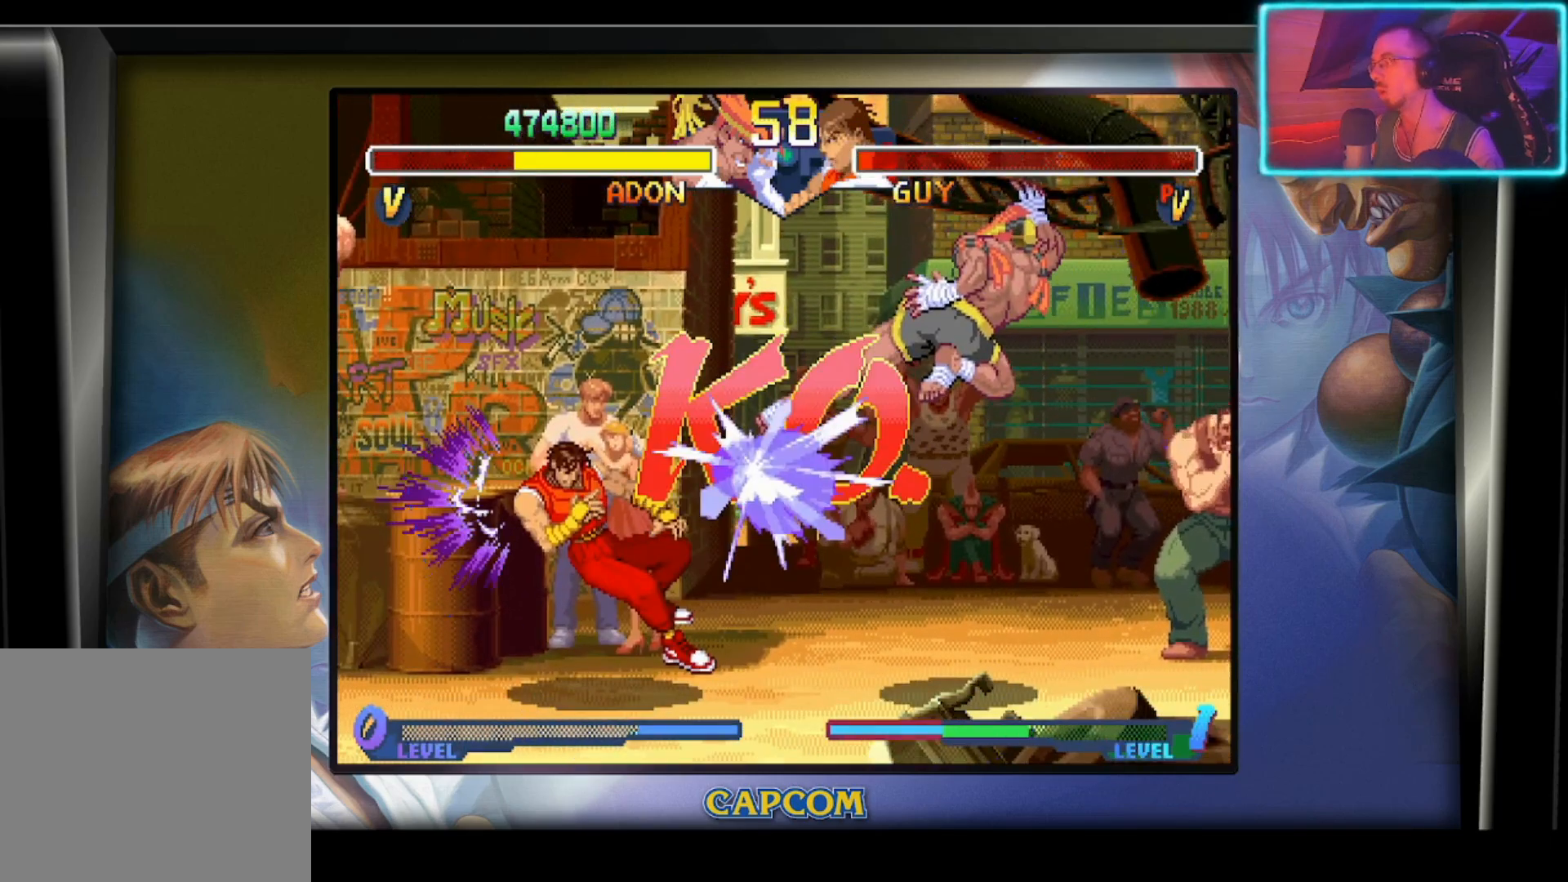
{"buttons": [], "left_stick": "center", "events": [[17, "R1", "up"], [300, "left_stick", "center"]]}
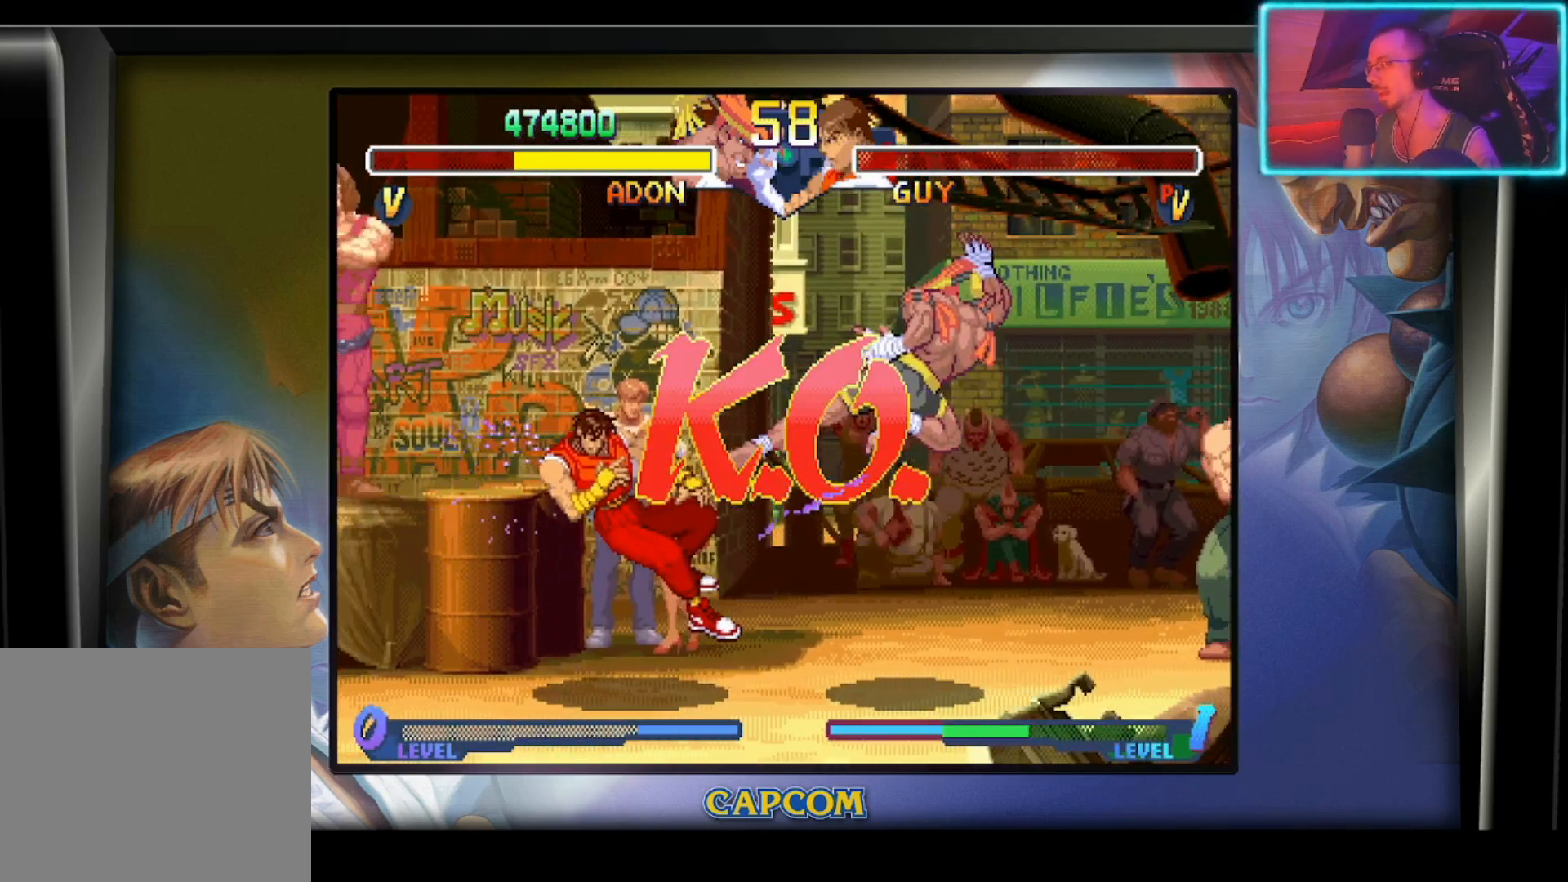
{"buttons": [], "left_stick": "center", "events": []}
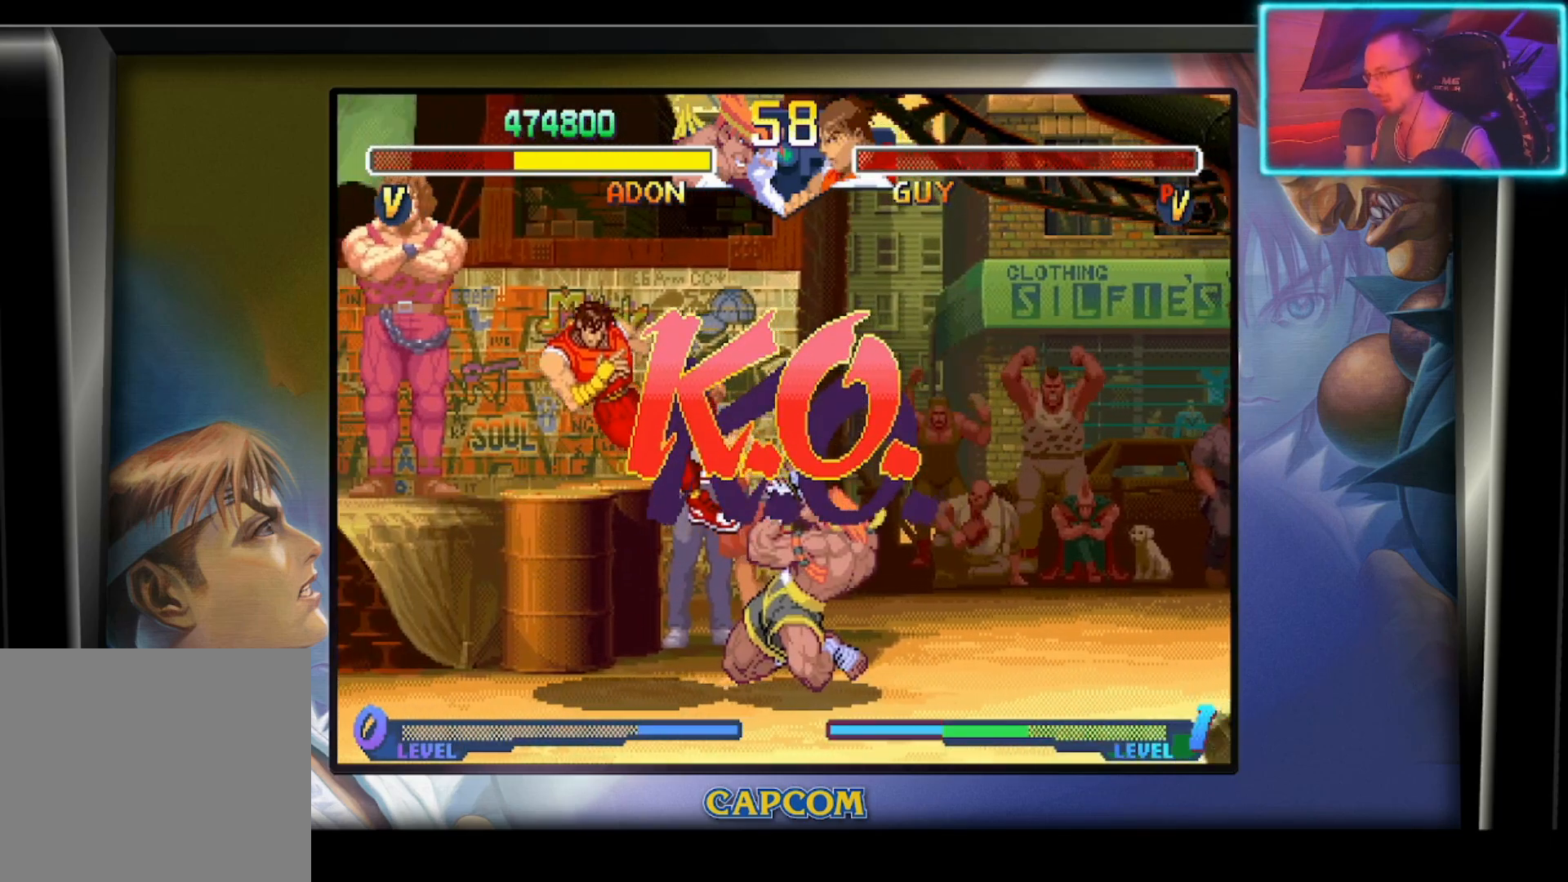
{"buttons": [], "left_stick": "center", "events": []}
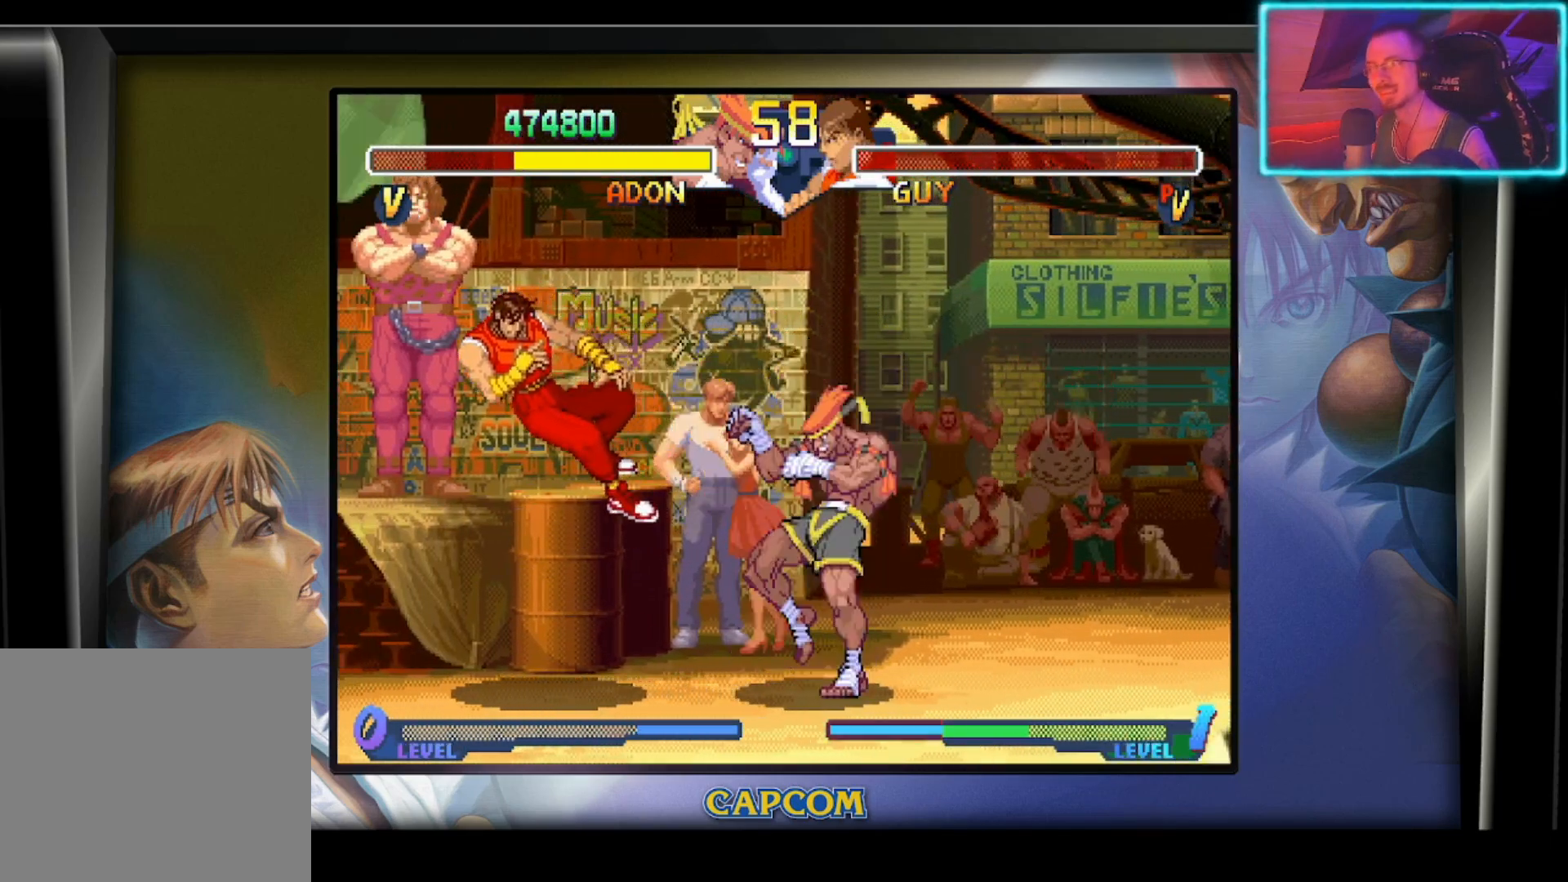
{"buttons": [], "left_stick": "center", "events": []}
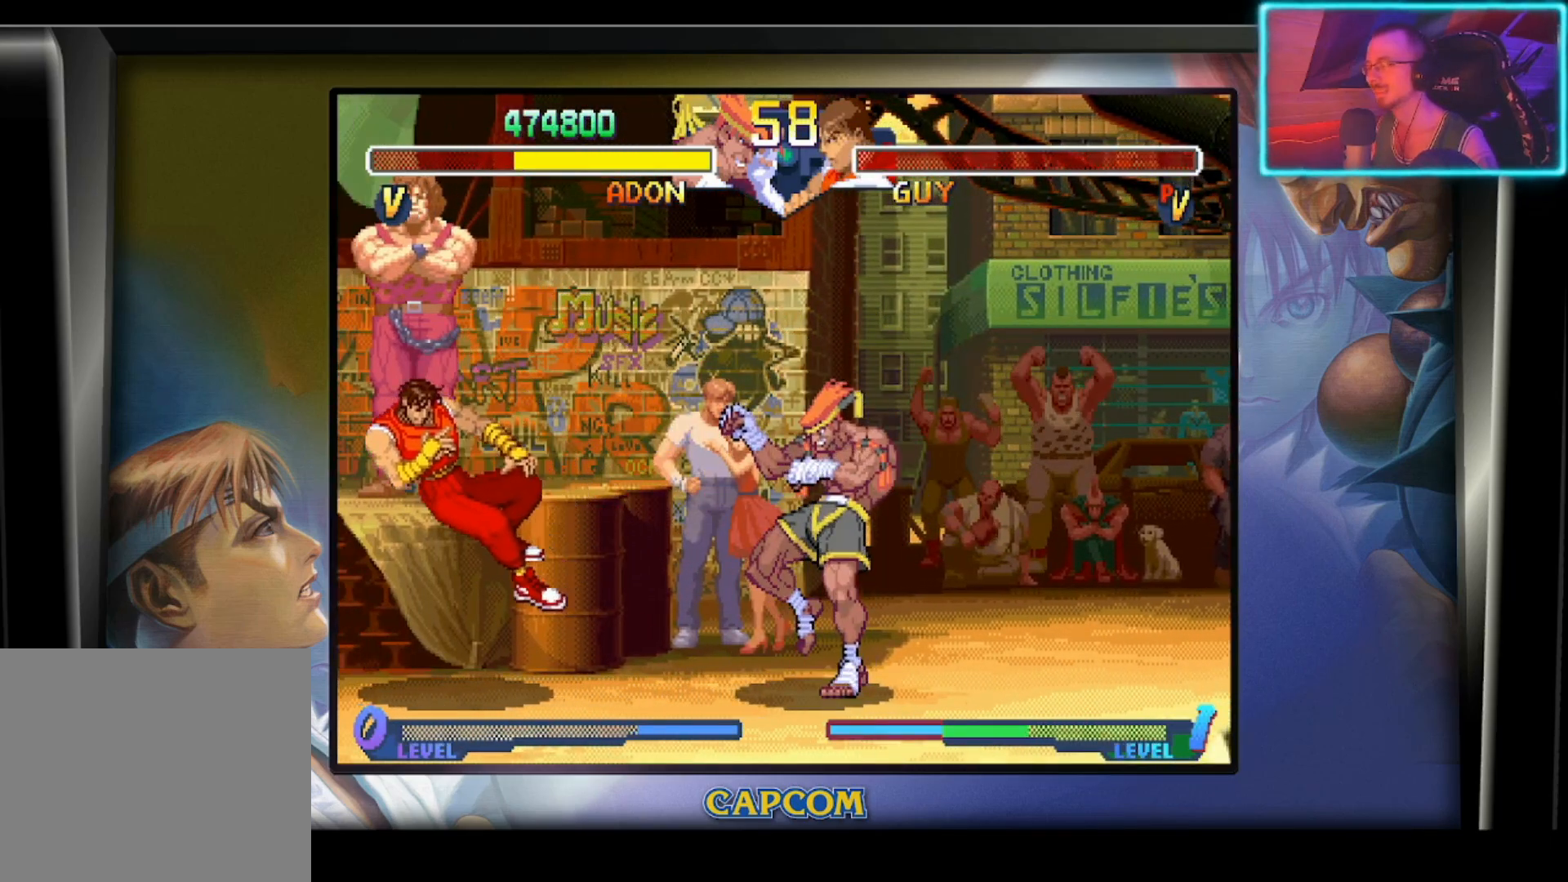
{"buttons": [], "left_stick": "center", "events": []}
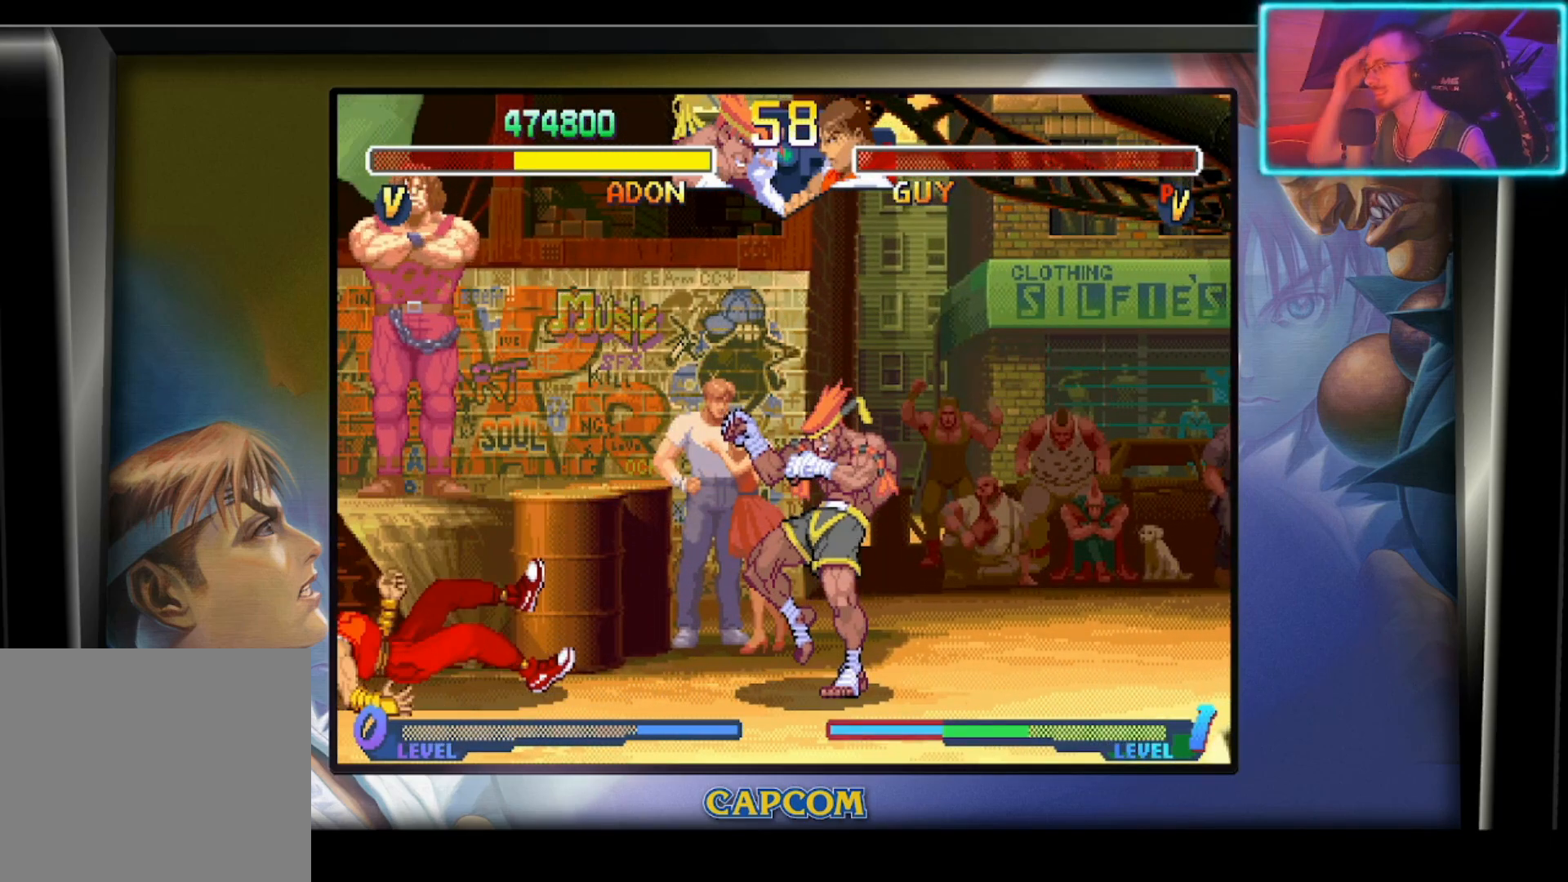
{"buttons": [], "left_stick": "center", "events": []}
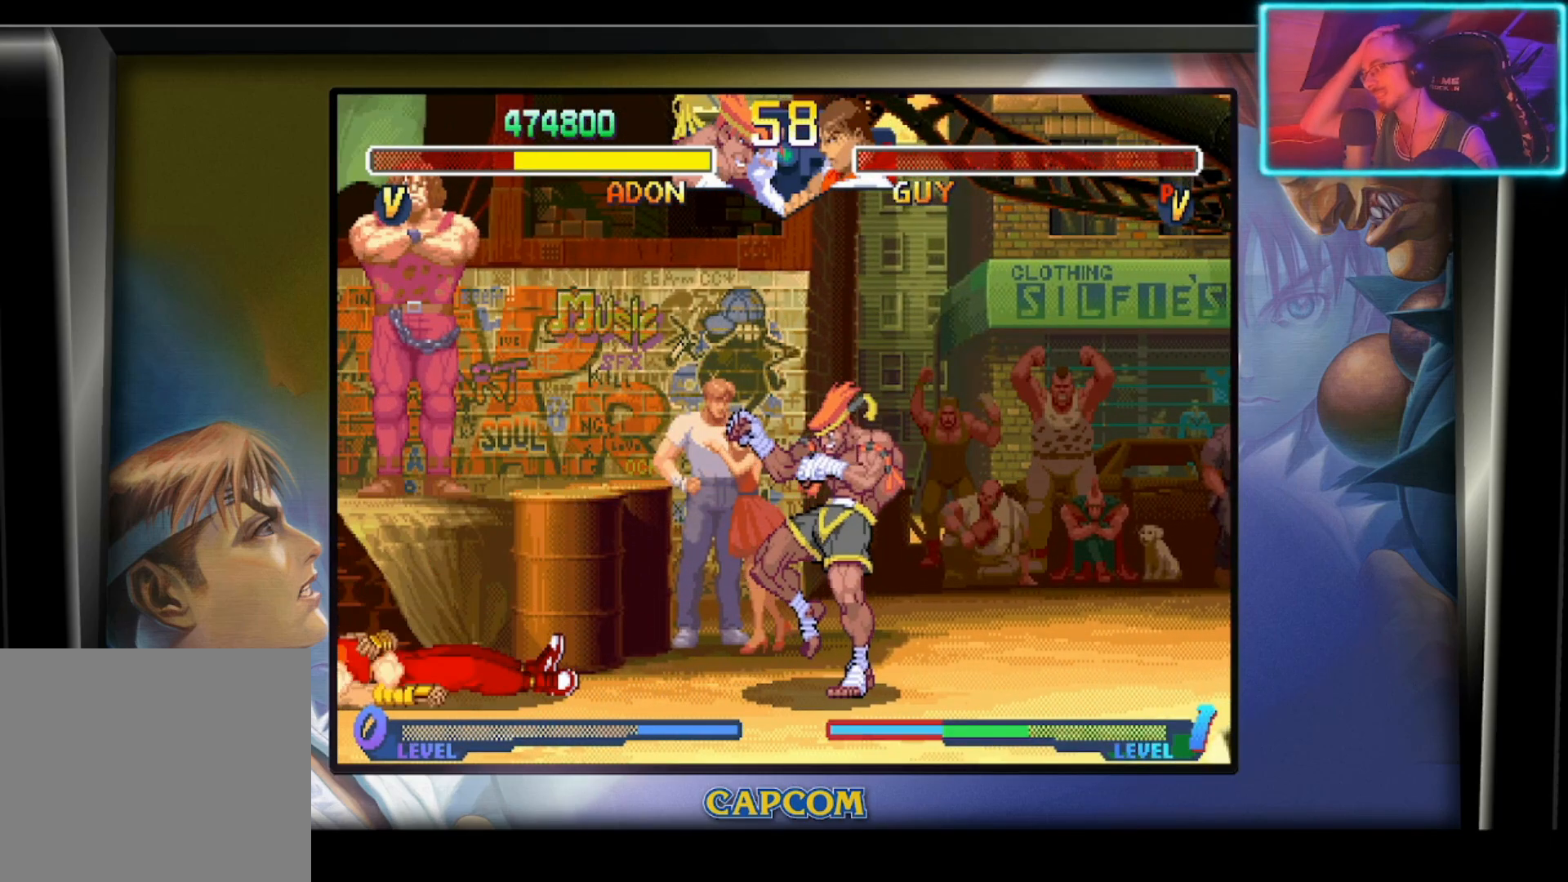
{"buttons": [], "left_stick": "center", "events": []}
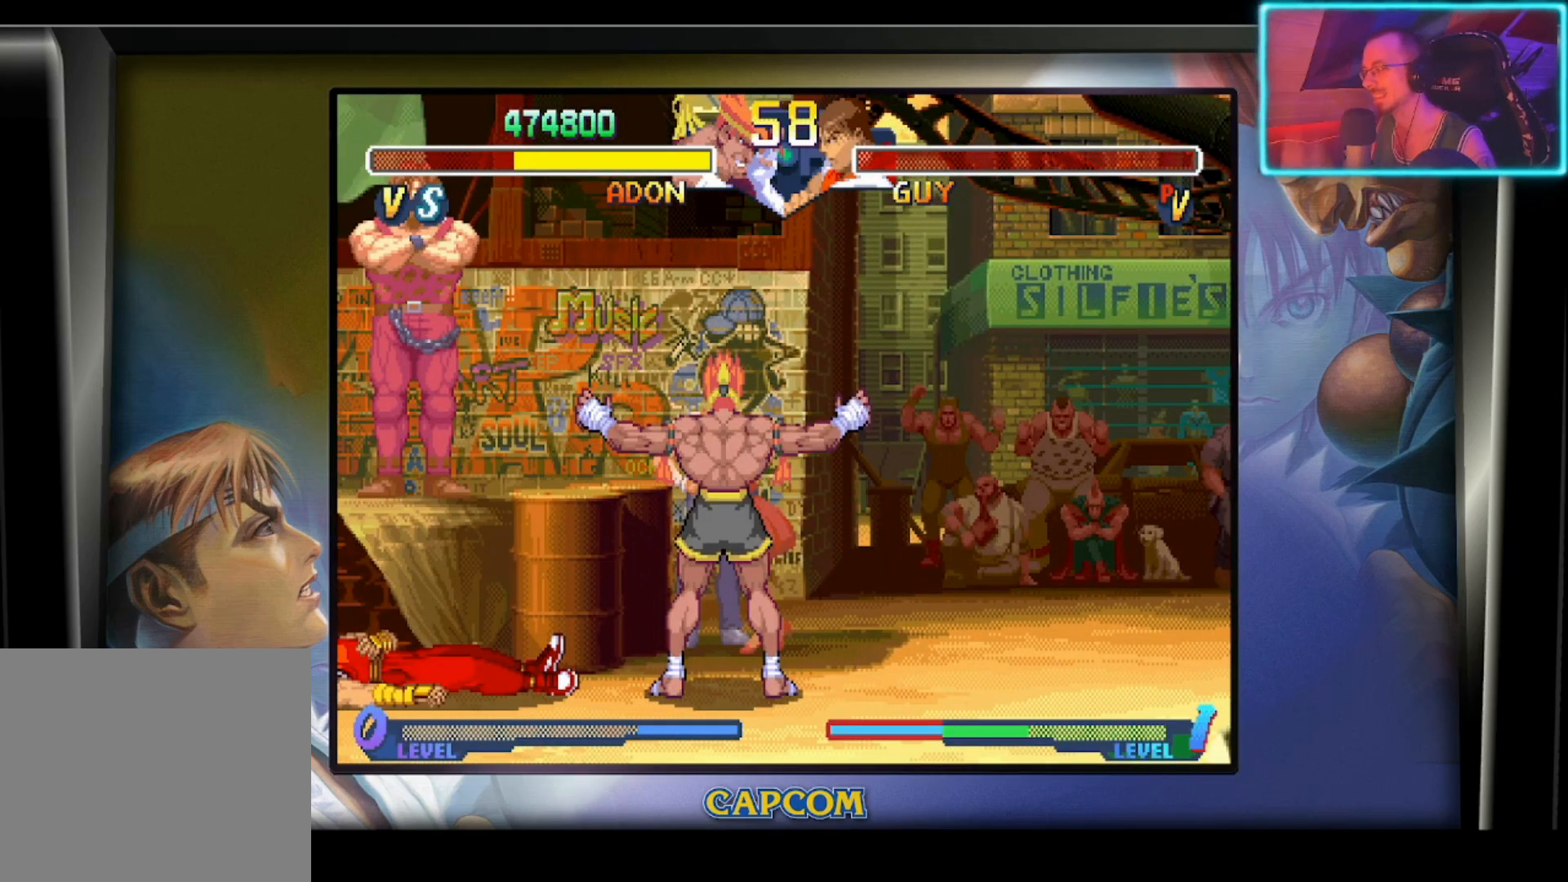
{"buttons": [], "left_stick": "center", "events": []}
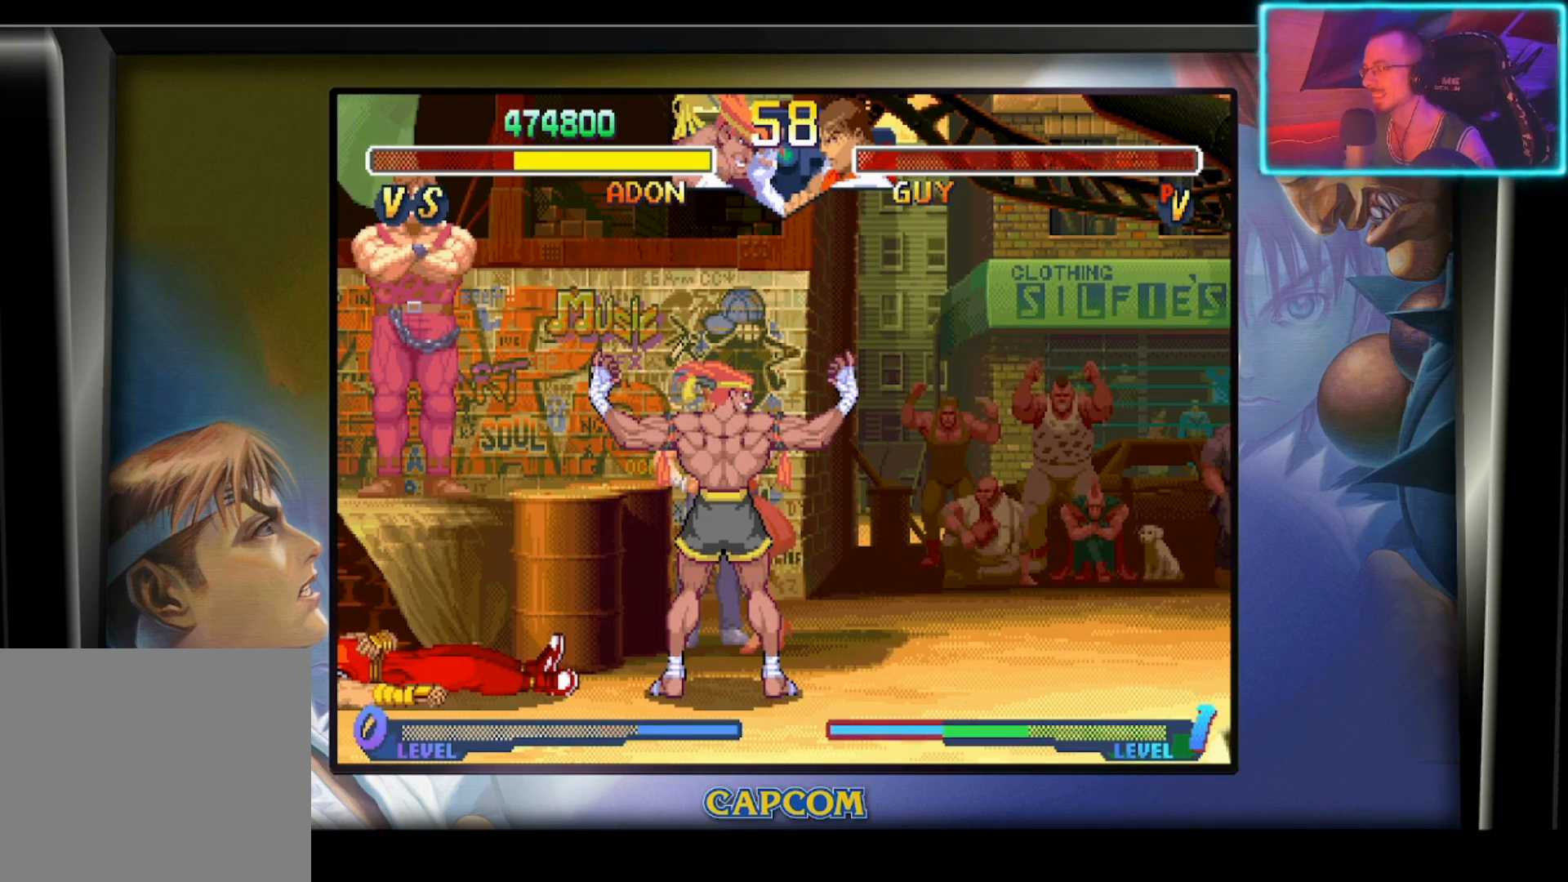
{"buttons": [], "left_stick": "center", "events": []}
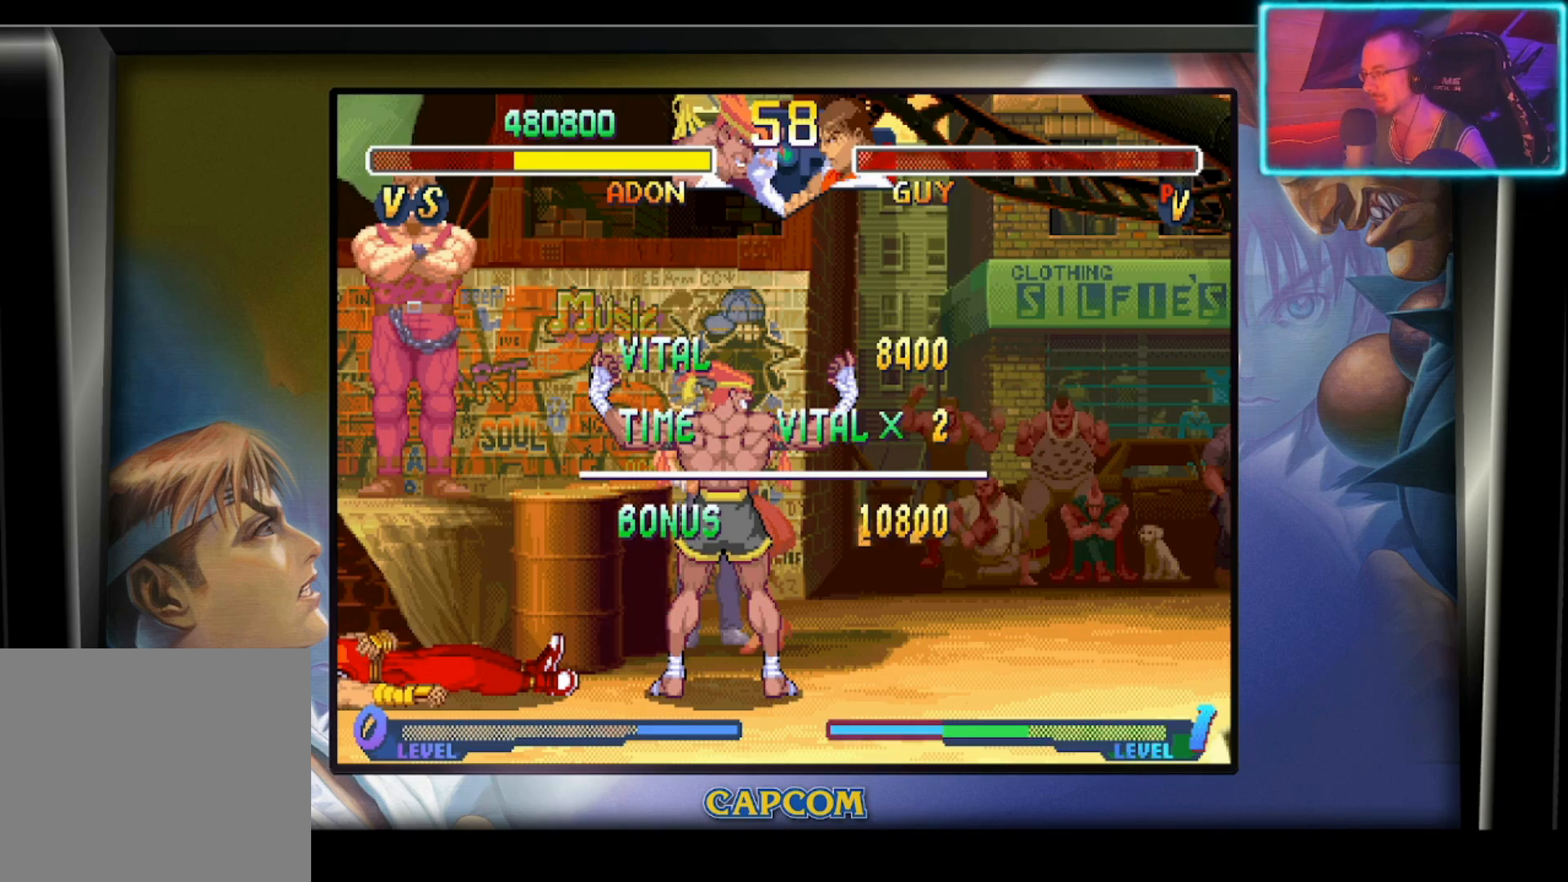
{"buttons": ["CIRCLE"], "left_stick": "center", "events": [[500, "CIRCLE", "down"]]}
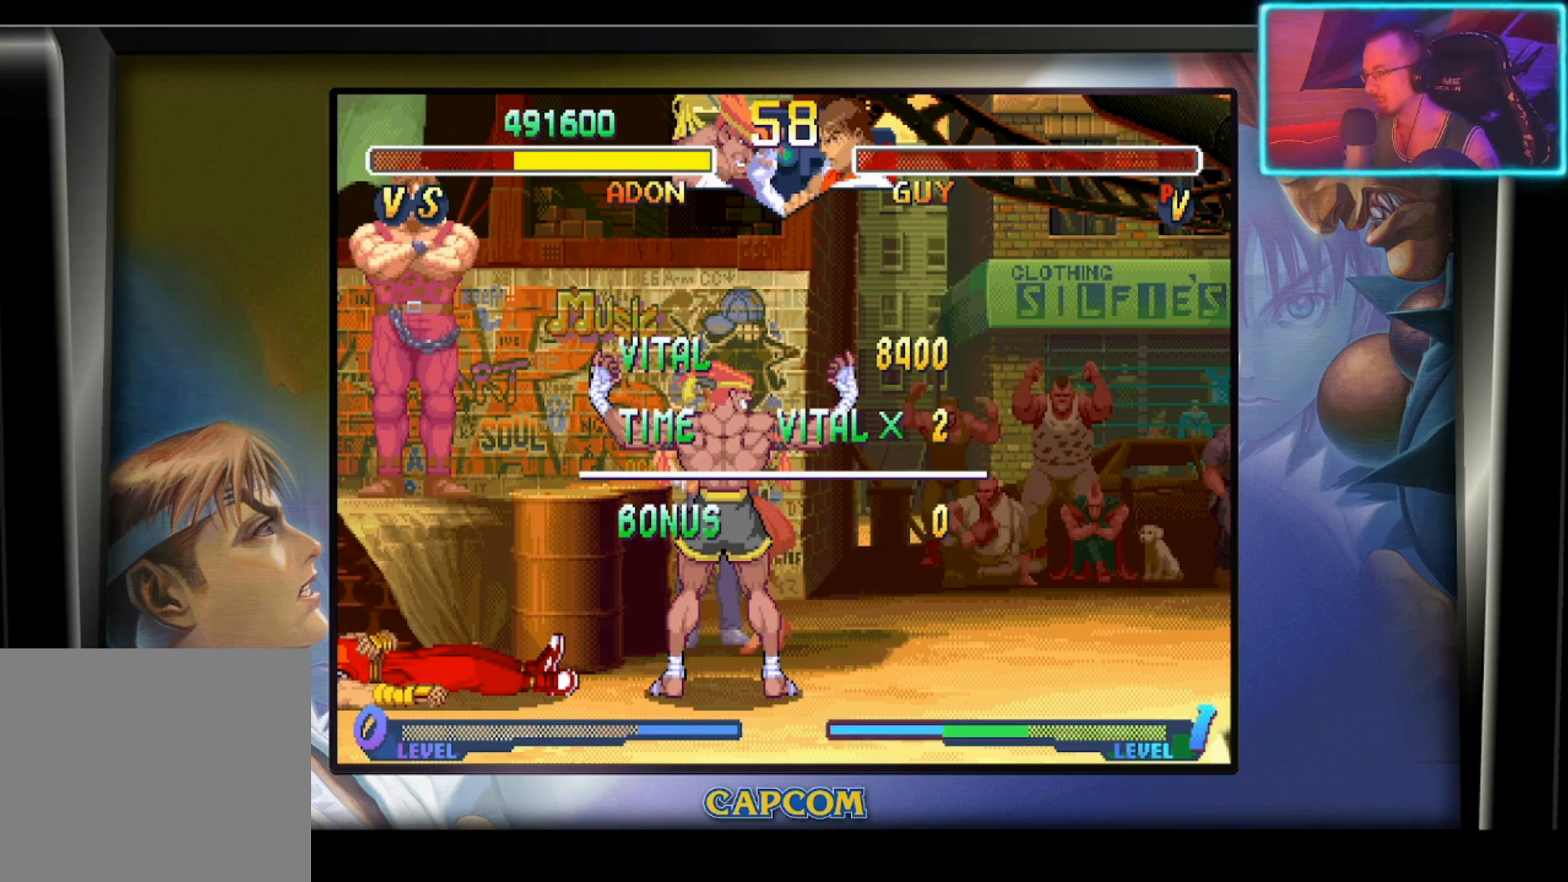
{"buttons": [], "left_stick": "center", "events": [[133, "CIRCLE", "up"], [300, "CIRCLE", "down"], [383, "CIRCLE", "up"]]}